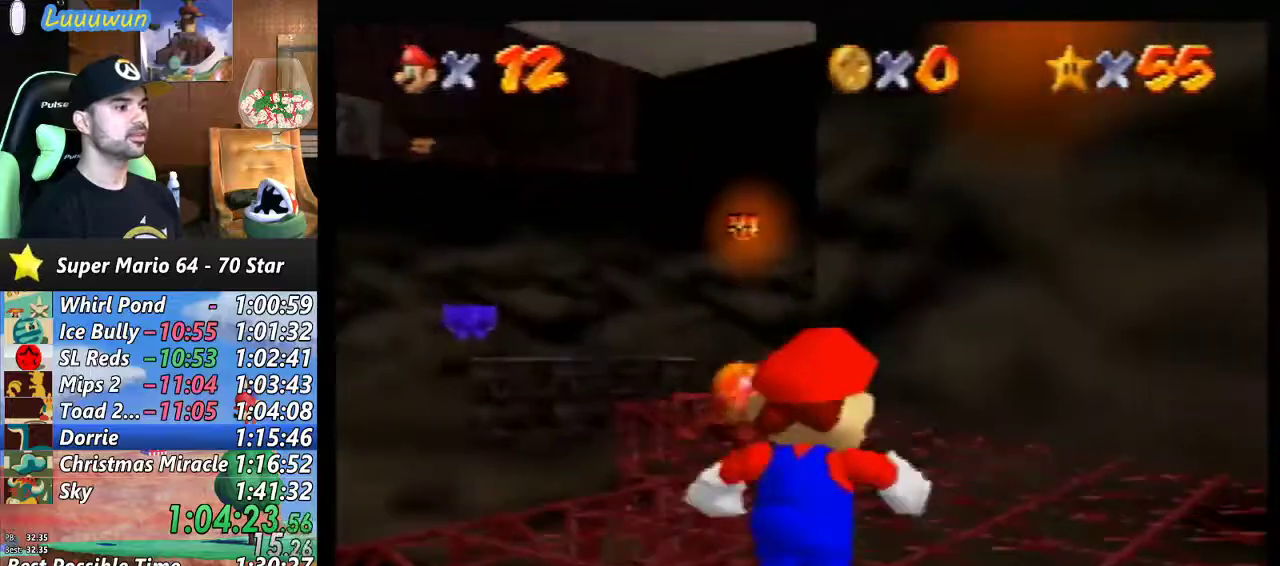
Gameplay with a controller (Nintendo layout); each line is a JSON object with the inputs held at the frame after it. "events" lists button and stick changes between this image and that frame as [ms after this image, input, new state], when the widget could be followed in between. Not read: L1 L3 R3.
{"buttons": [], "left_stick": "center", "events": [[133, "A", "down"], [267, "A", "up"], [333, "left_stick", "center"]]}
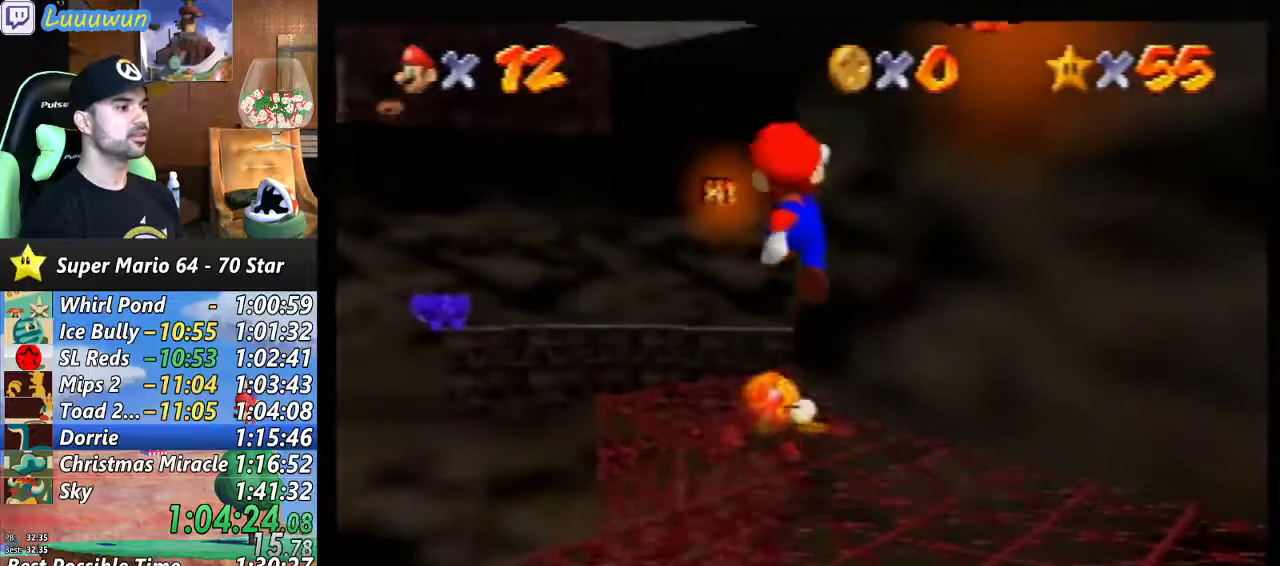
{"buttons": [], "left_stick": "up-left", "events": [[233, "left_stick", "up-left"]]}
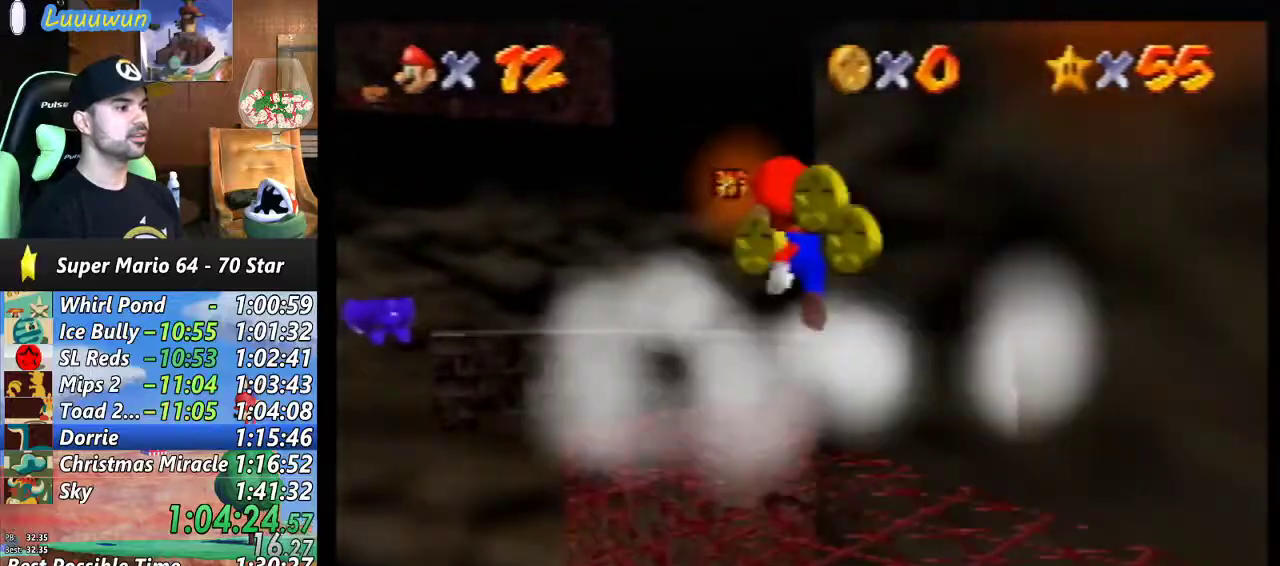
{"buttons": [], "left_stick": "up-right", "events": [[367, "left_stick", "up-right"]]}
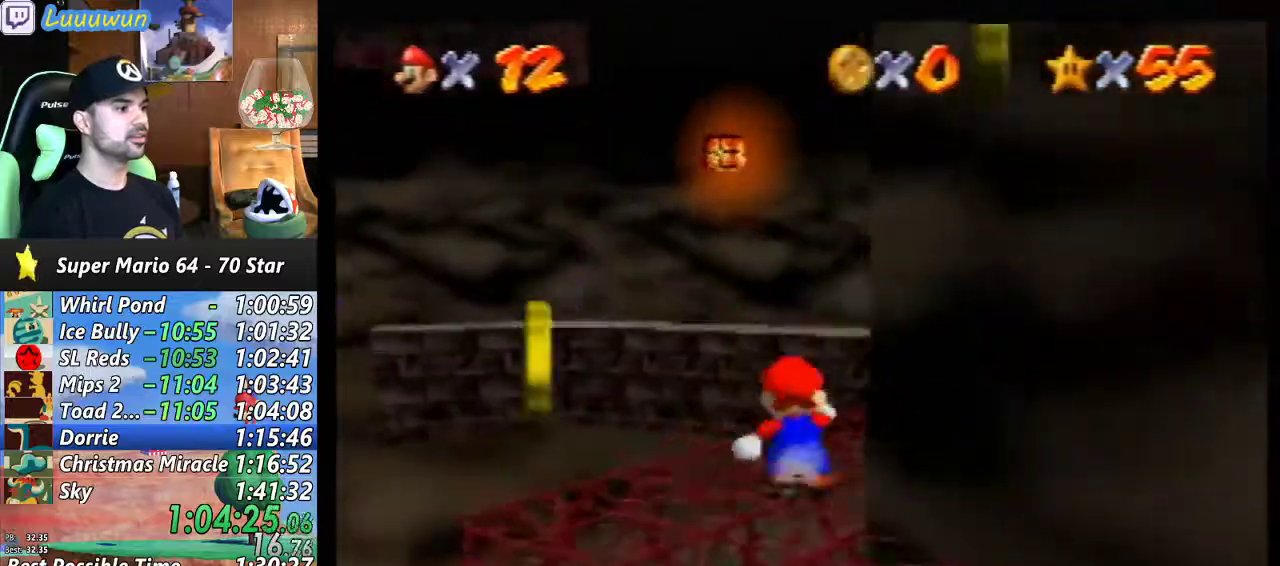
{"buttons": [], "left_stick": "up-left", "events": [[67, "A", "down"], [200, "A", "up"], [300, "B", "down"], [333, "B", "up"], [500, "left_stick", "up-left"]]}
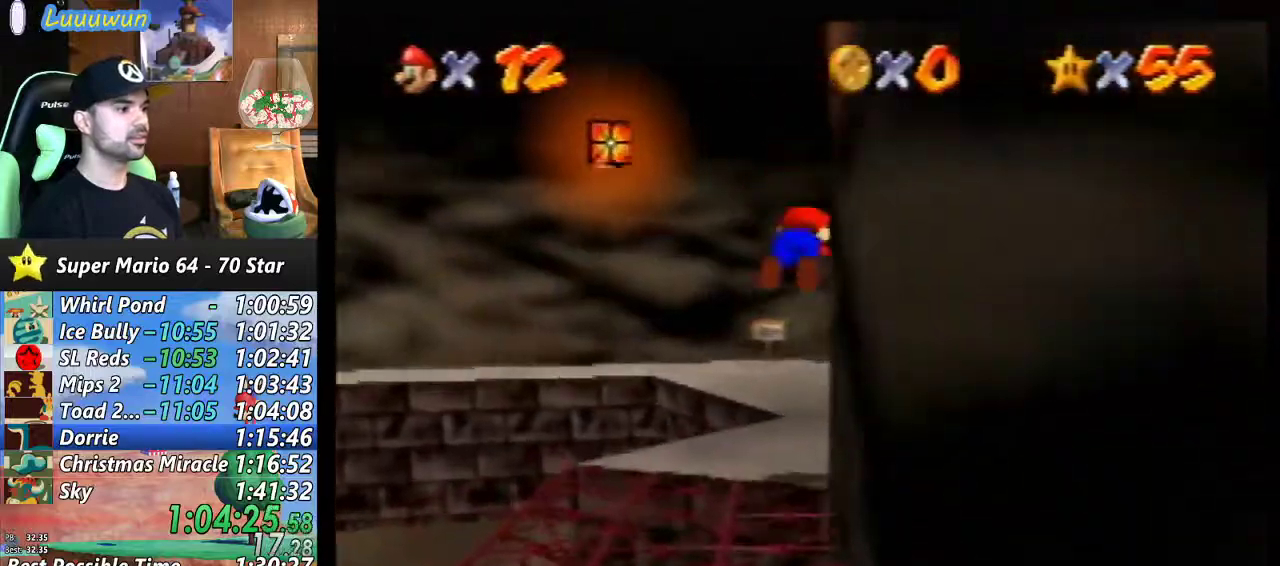
{"buttons": [], "left_stick": "up-right", "events": [[233, "A", "down"], [333, "A", "up"], [400, "left_stick", "up-right"]]}
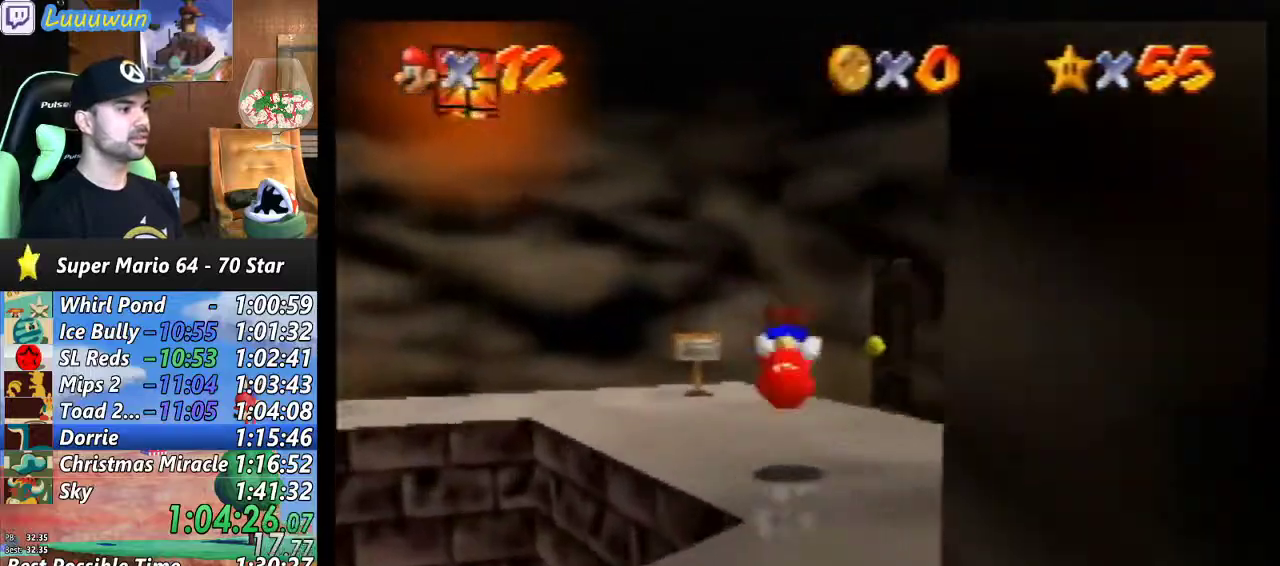
{"buttons": [], "left_stick": "right", "events": [[100, "left_stick", "right"]]}
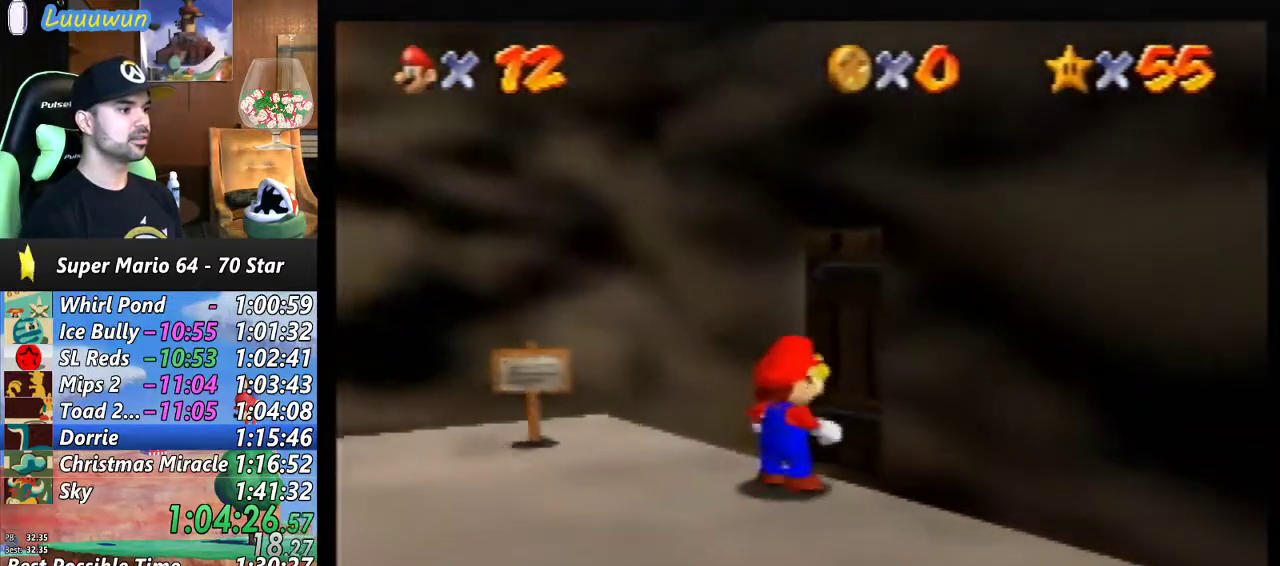
{"buttons": [], "left_stick": "center", "events": [[367, "left_stick", "center"]]}
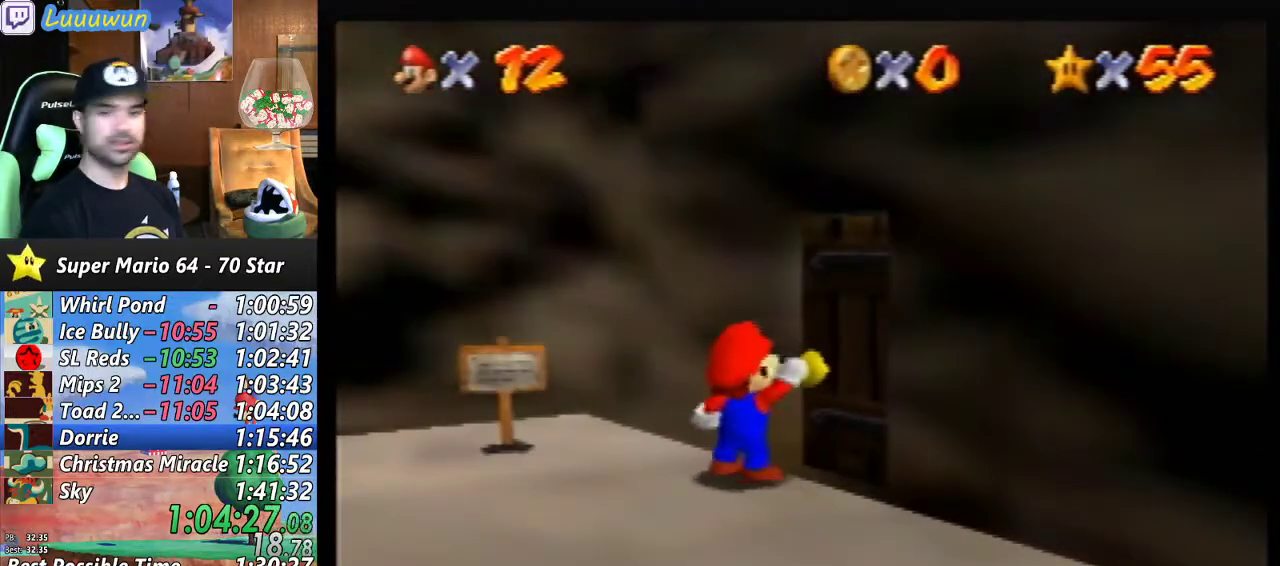
{"buttons": [], "left_stick": "center", "events": []}
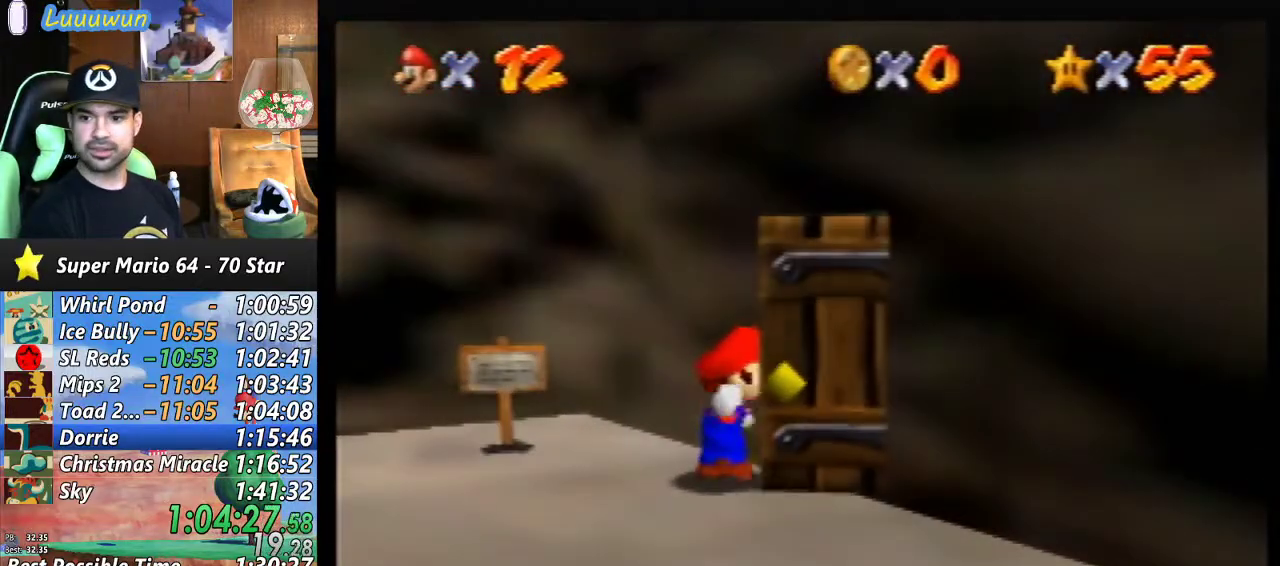
{"buttons": [], "left_stick": "center", "events": []}
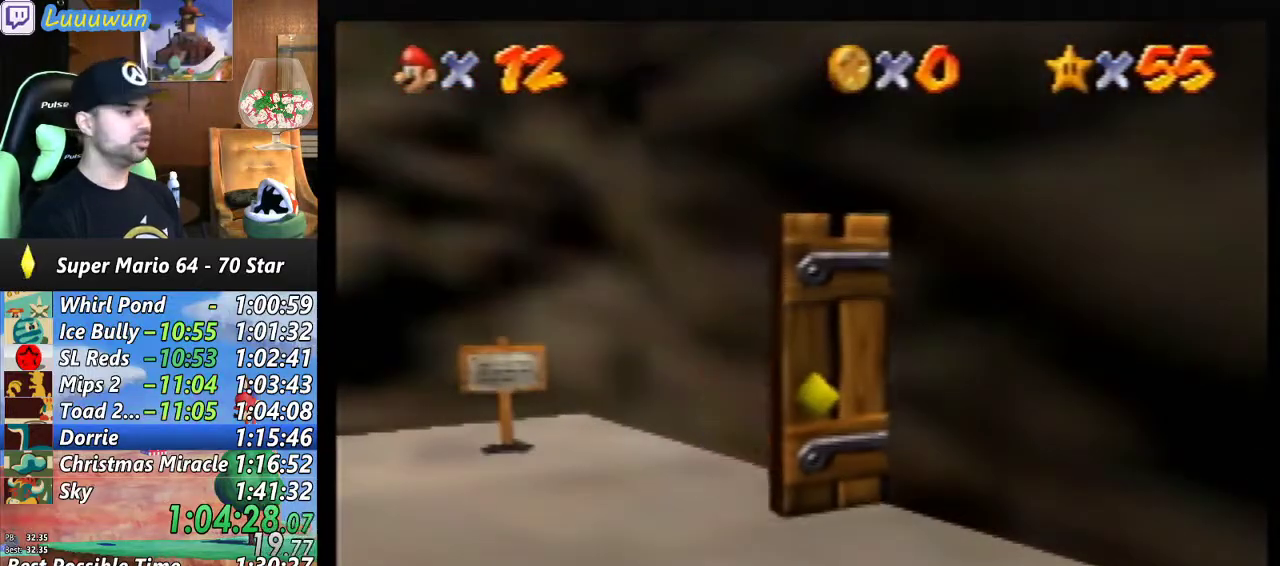
{"buttons": [], "left_stick": "up", "events": [[467, "left_stick", "up"]]}
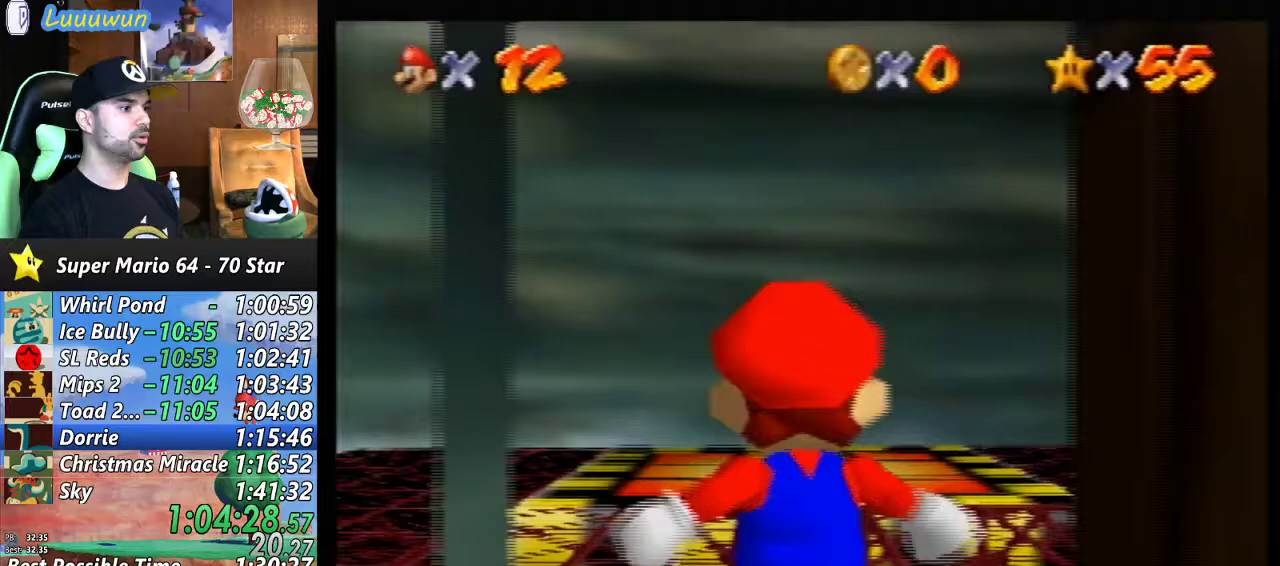
{"buttons": [], "left_stick": "up", "events": []}
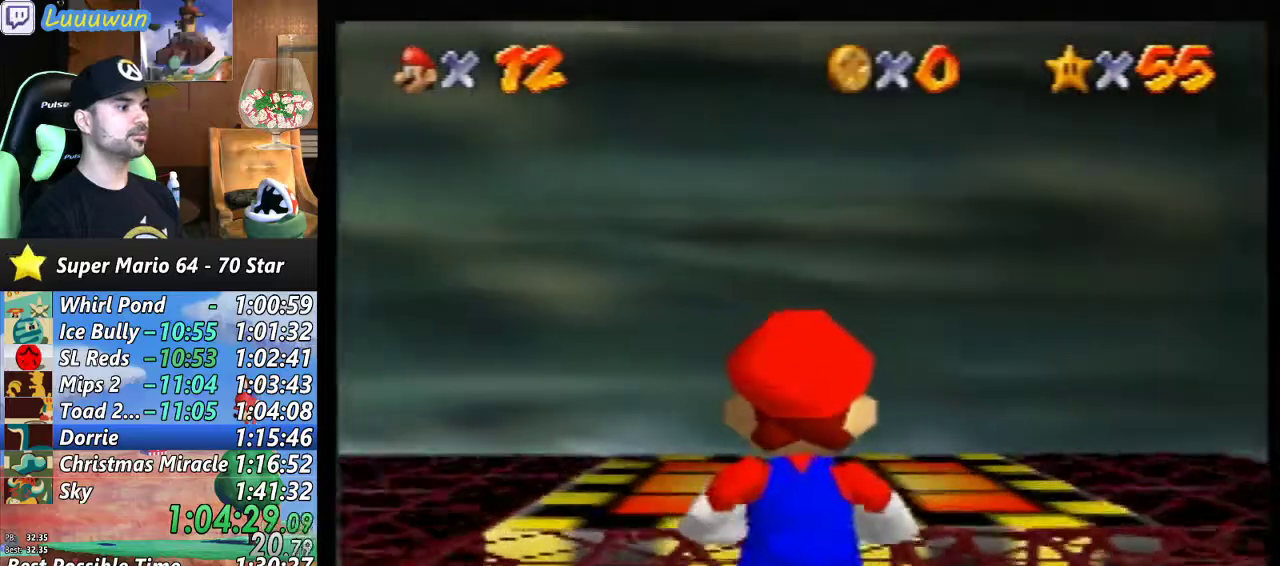
{"buttons": [], "left_stick": "up", "events": []}
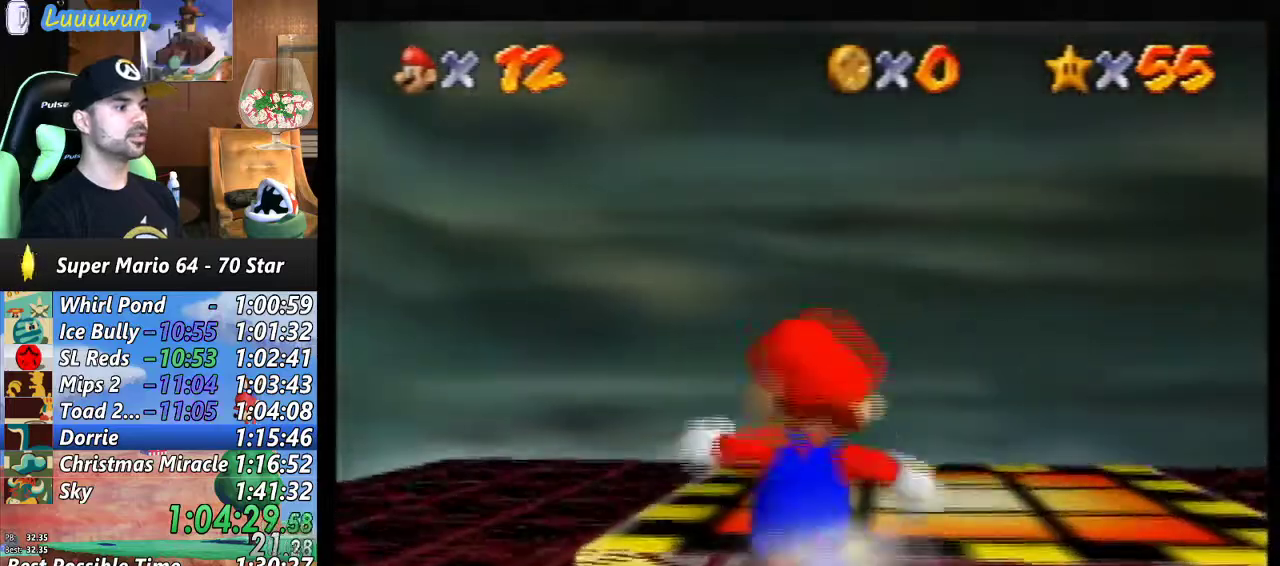
{"buttons": [], "left_stick": "center", "events": [[300, "left_stick", "center"]]}
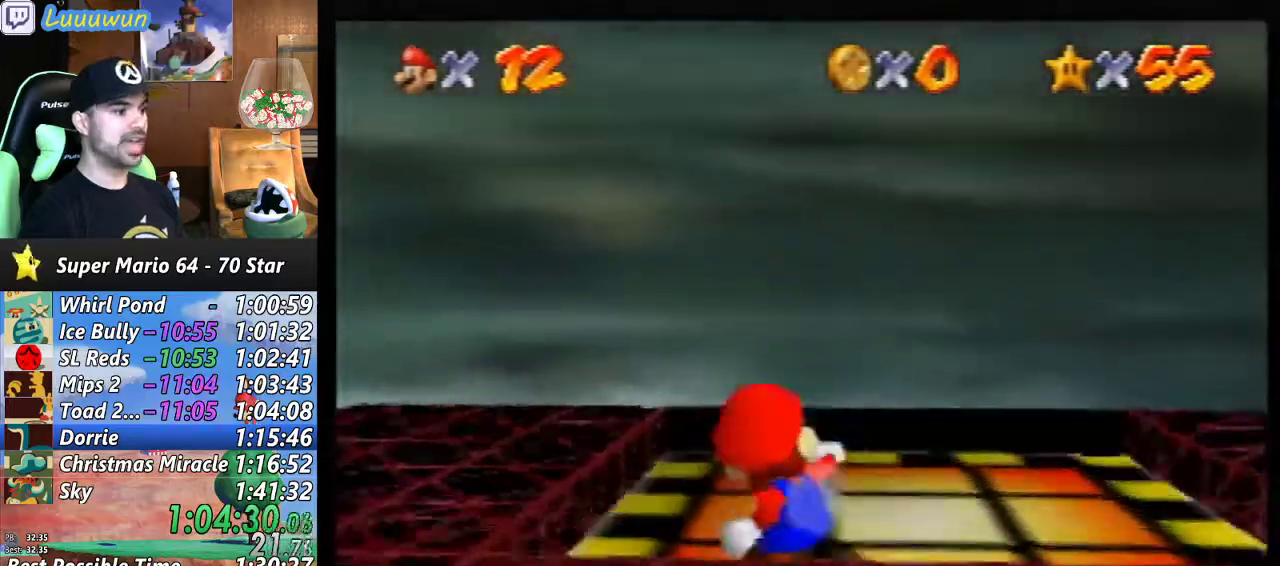
{"buttons": [], "left_stick": "down-right", "events": [[267, "left_stick", "right"], [333, "left_stick", "down-right"]]}
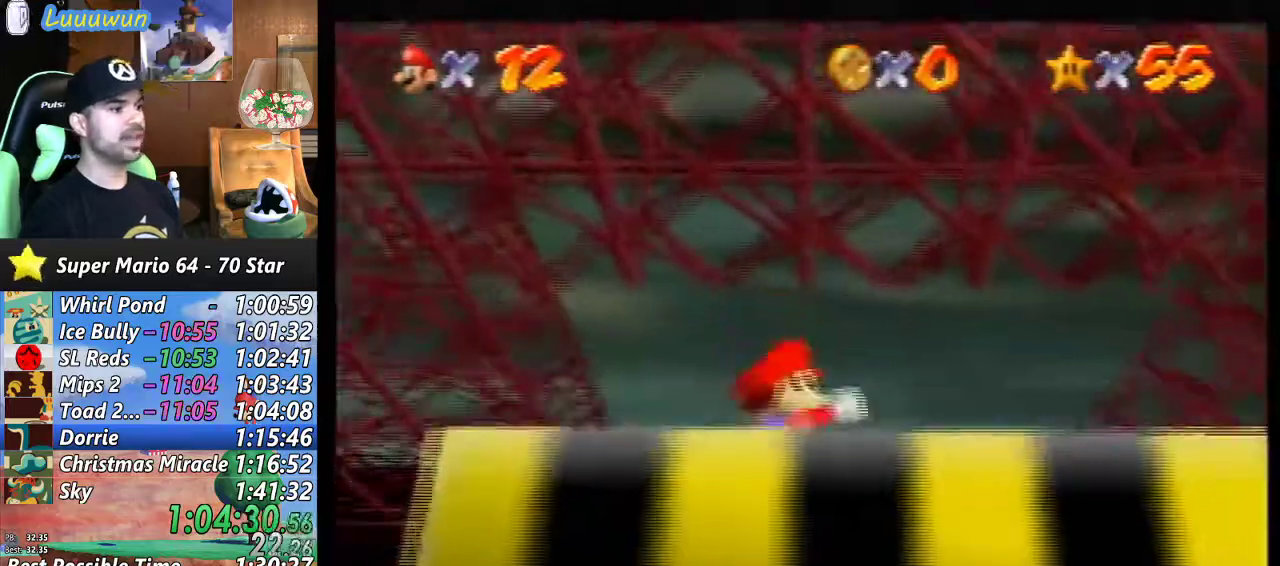
{"buttons": [], "left_stick": "down", "events": [[233, "left_stick", "down"]]}
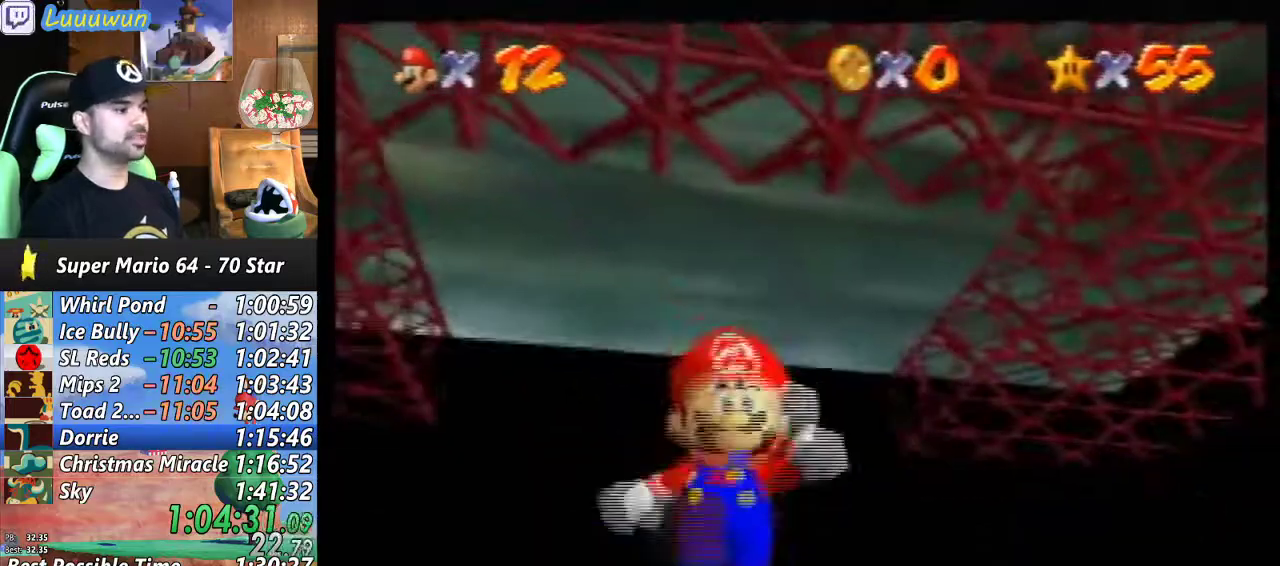
{"buttons": [], "left_stick": "center", "events": [[367, "left_stick", "center"]]}
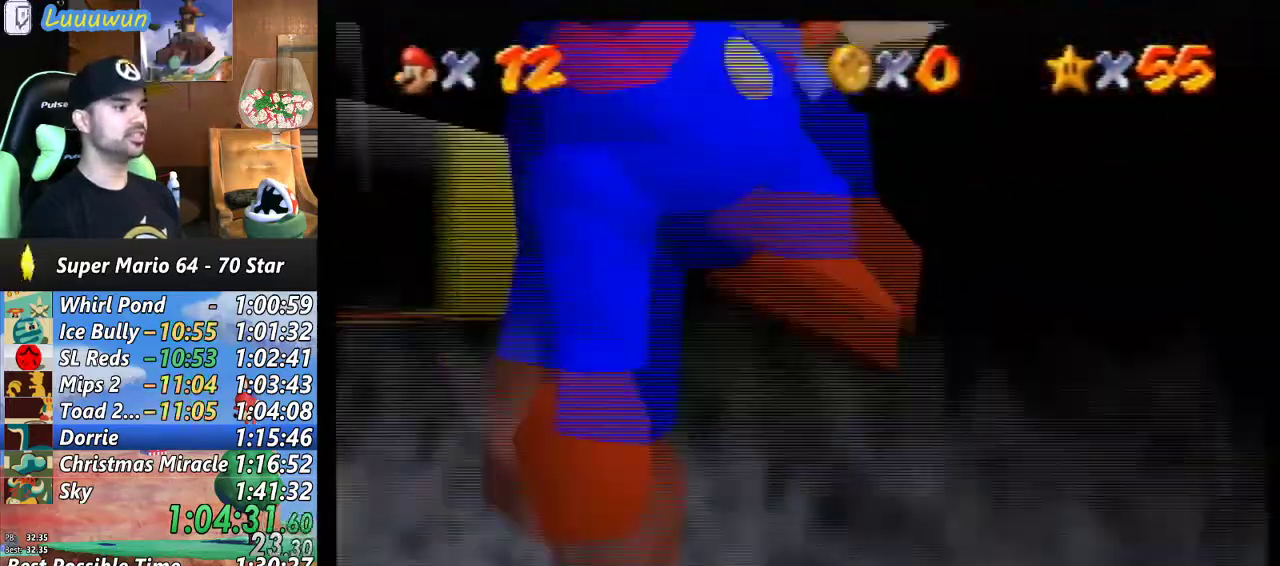
{"buttons": [], "left_stick": "up-left", "events": [[233, "left_stick", "up-left"]]}
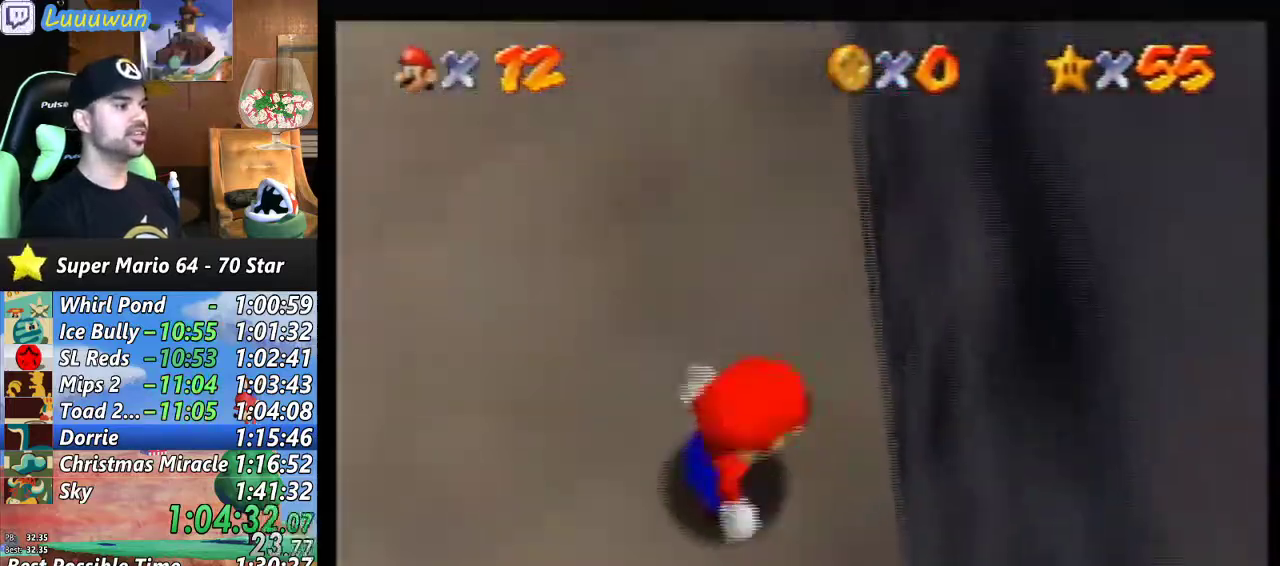
{"buttons": [], "left_stick": "up-left", "events": []}
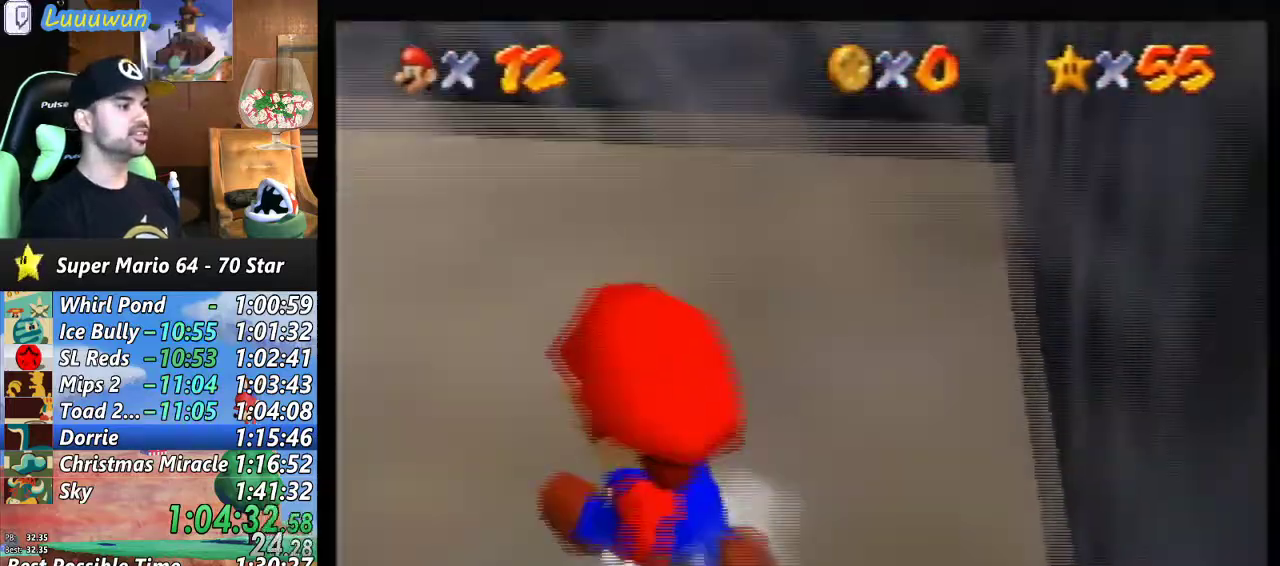
{"buttons": [], "left_stick": "up-left", "events": []}
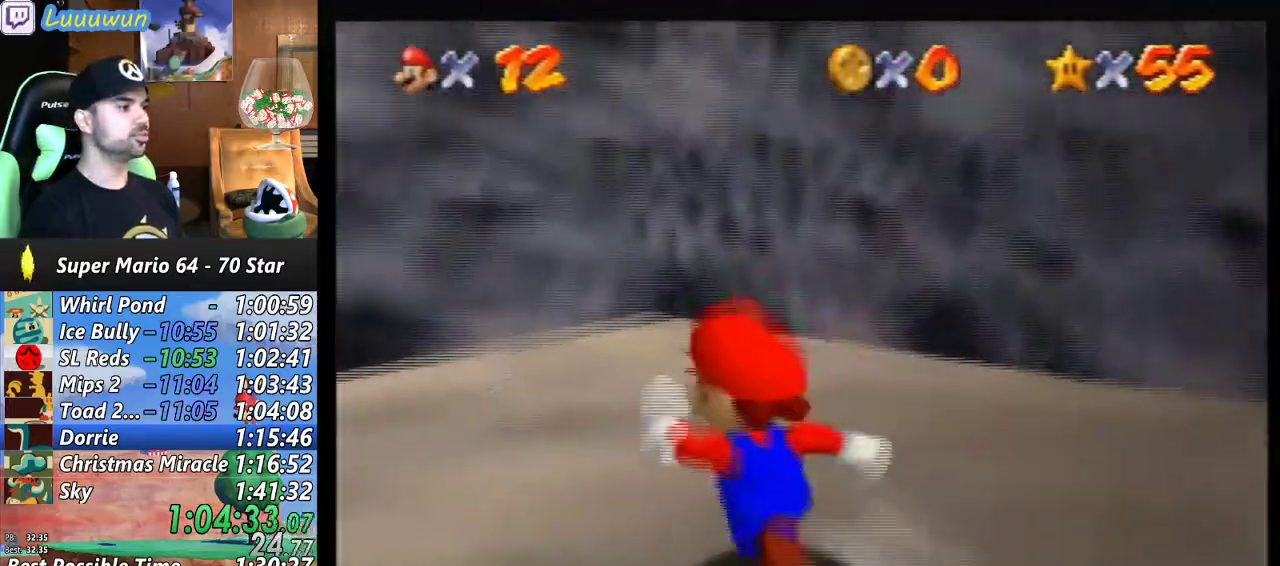
{"buttons": [], "left_stick": "up-left", "events": []}
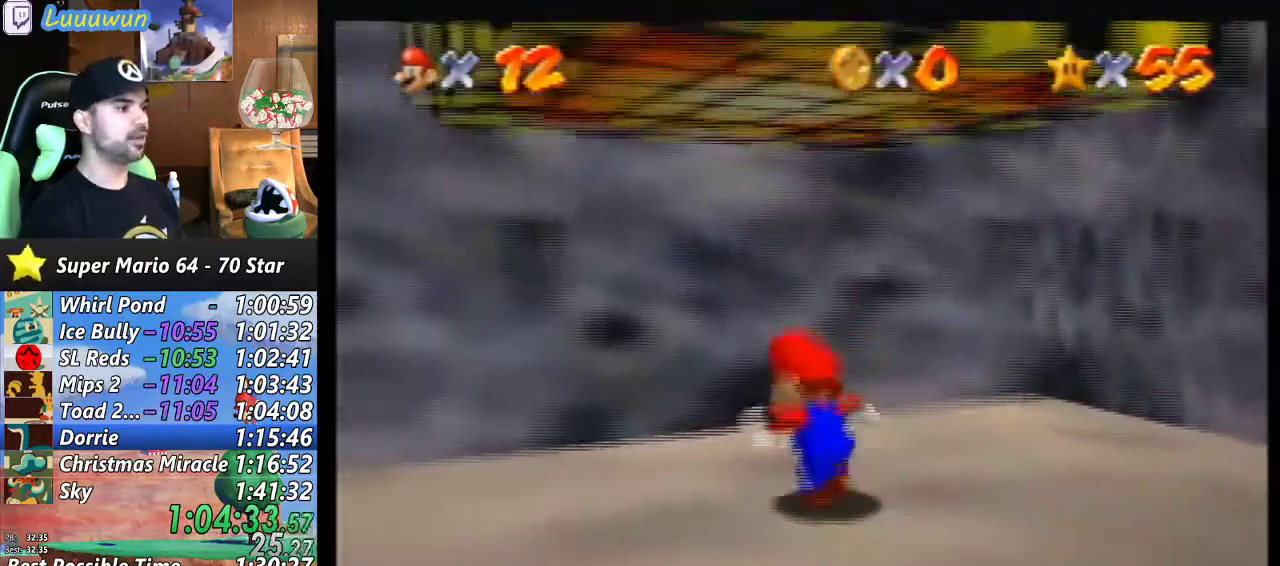
{"buttons": [], "left_stick": "up", "events": [[100, "left_stick", "up"]]}
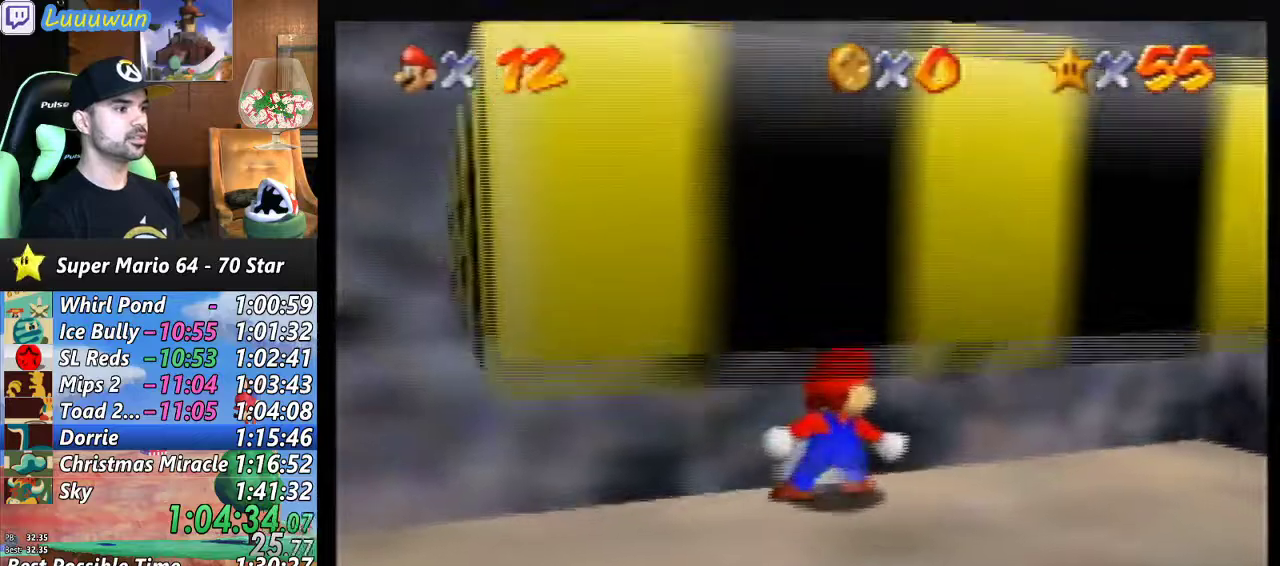
{"buttons": [], "left_stick": "up", "events": []}
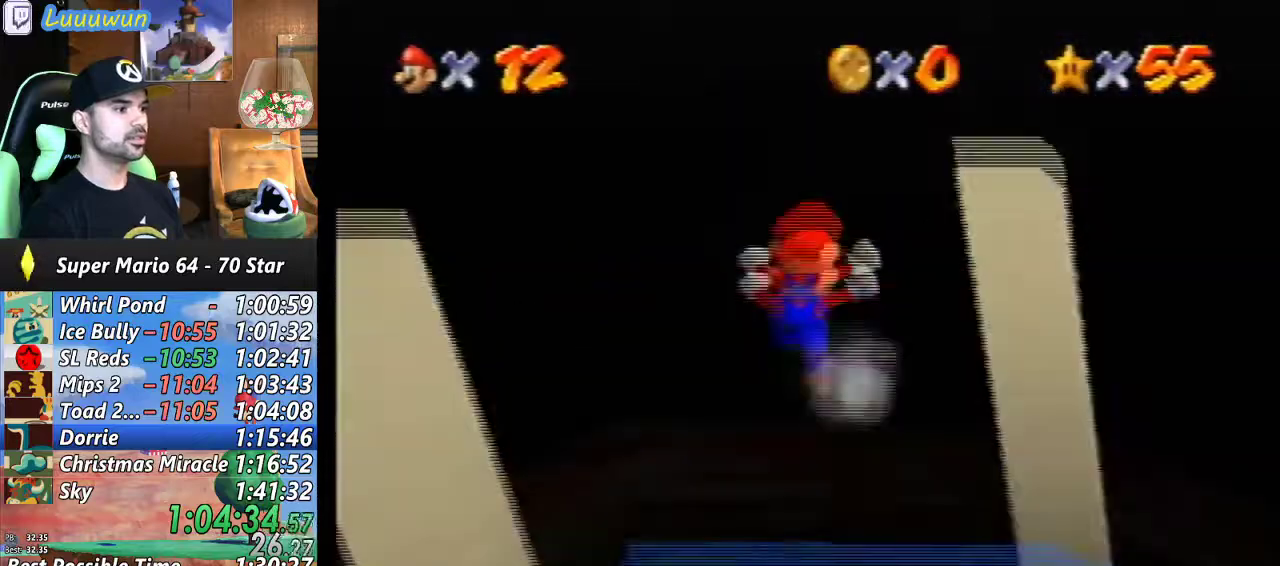
{"buttons": [], "left_stick": "up-left", "events": [[400, "left_stick", "up-left"]]}
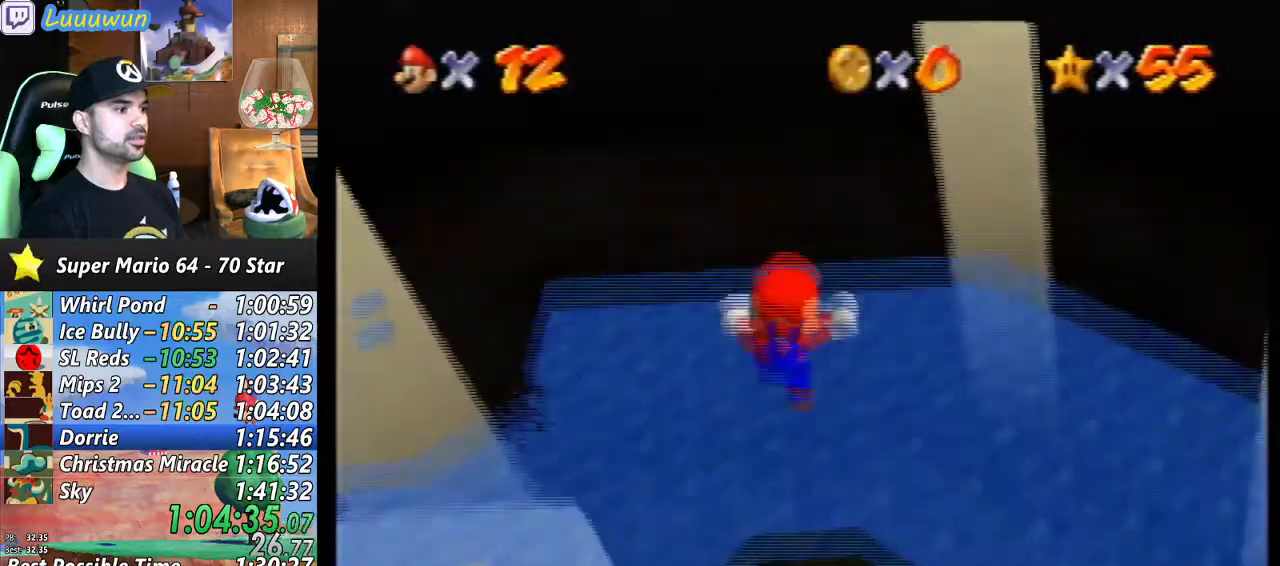
{"buttons": [], "left_stick": "up", "events": [[300, "left_stick", "up"]]}
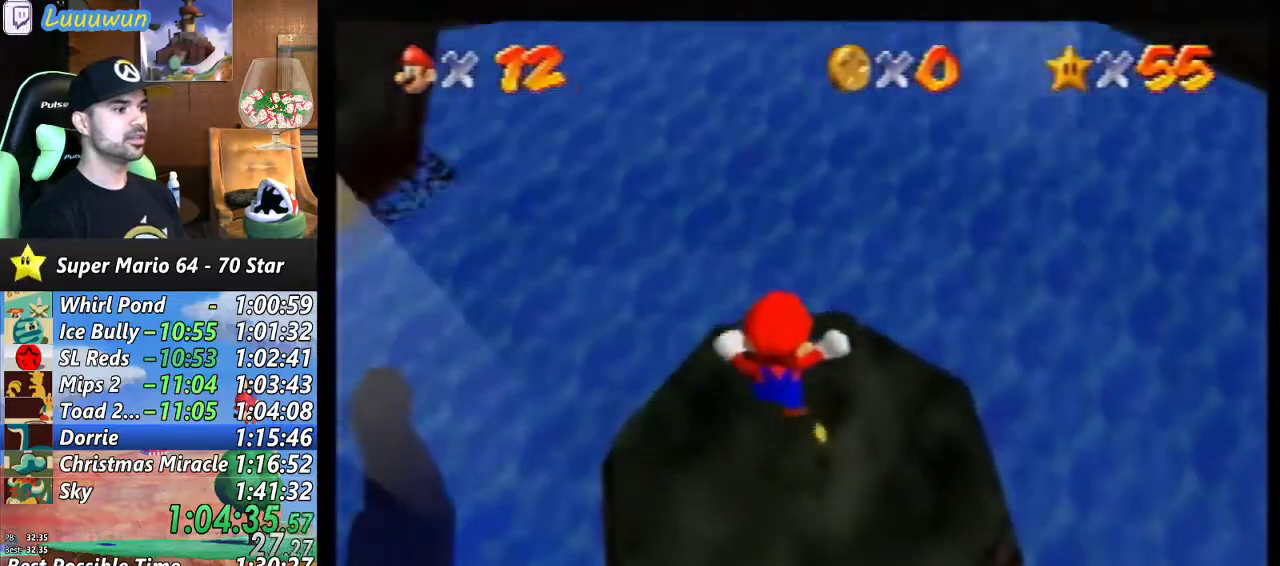
{"buttons": [], "left_stick": "up", "events": []}
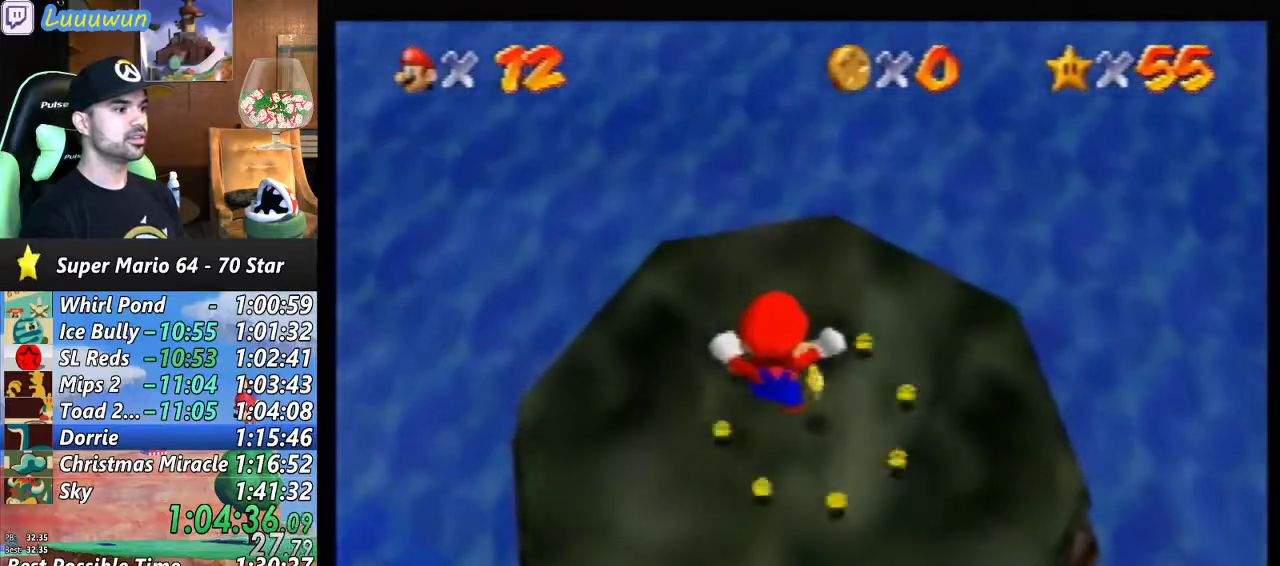
{"buttons": [], "left_stick": "center", "events": [[167, "B", "down"], [233, "B", "up"], [267, "left_stick", "down"], [367, "left_stick", "down-left"], [500, "left_stick", "center"]]}